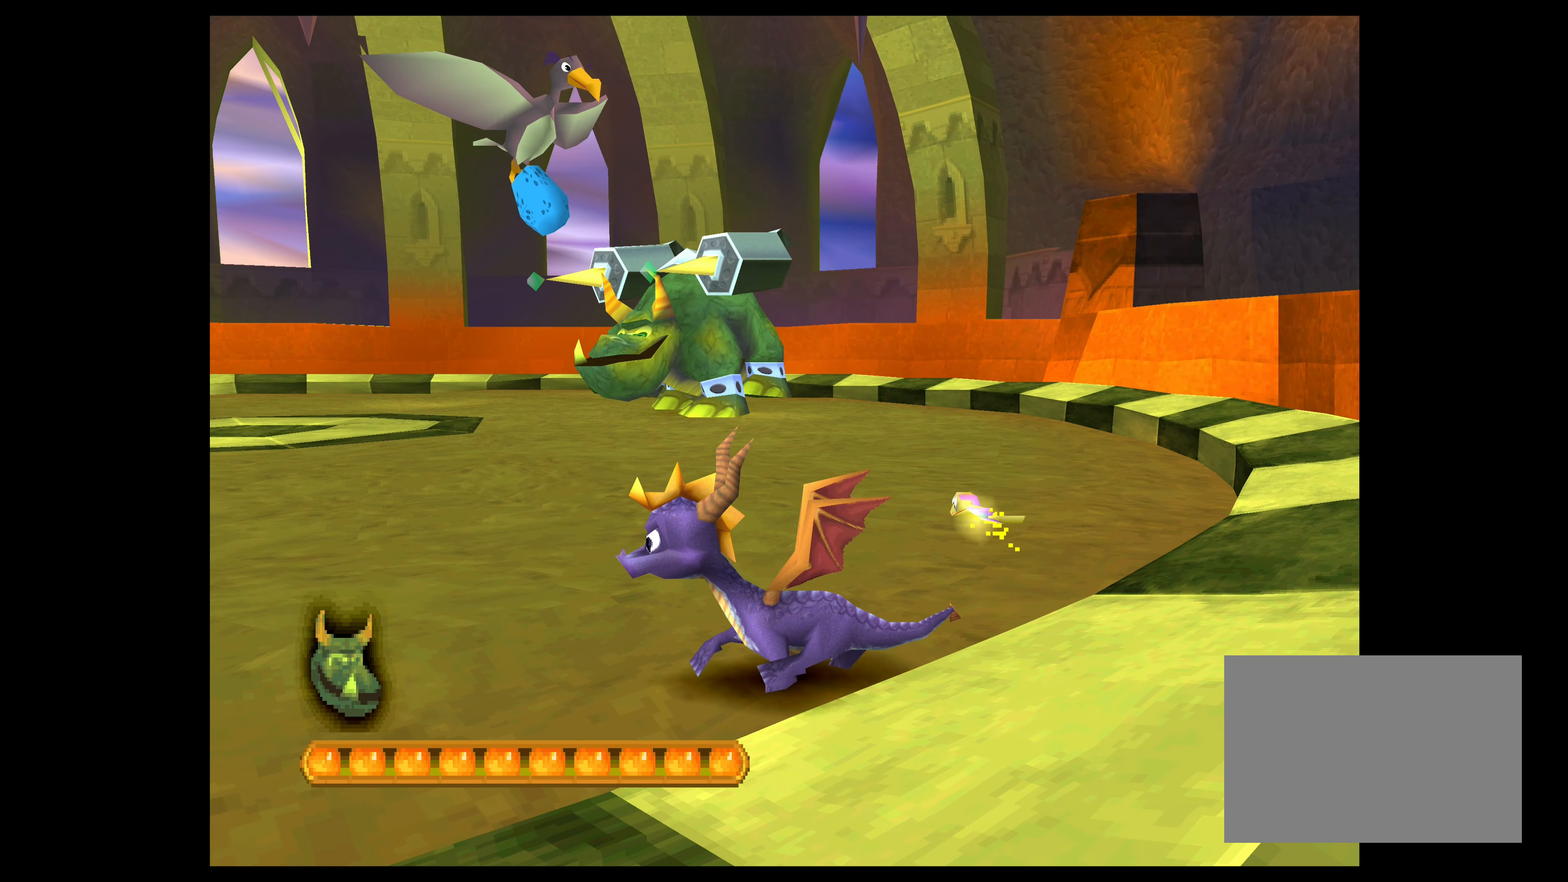
Gameplay with a controller (PlayStation layout); each line is a JSON object with the inputs held at the frame after it. "events" lists button and stick changes between this image and that frame as [ms after this image, input, new state], when the widget could be followed in between. Not read: L2 L3 R2 R3 right_stick.
{"buttons": [], "left_stick": "center", "events": [[84, "left_stick", "center"]]}
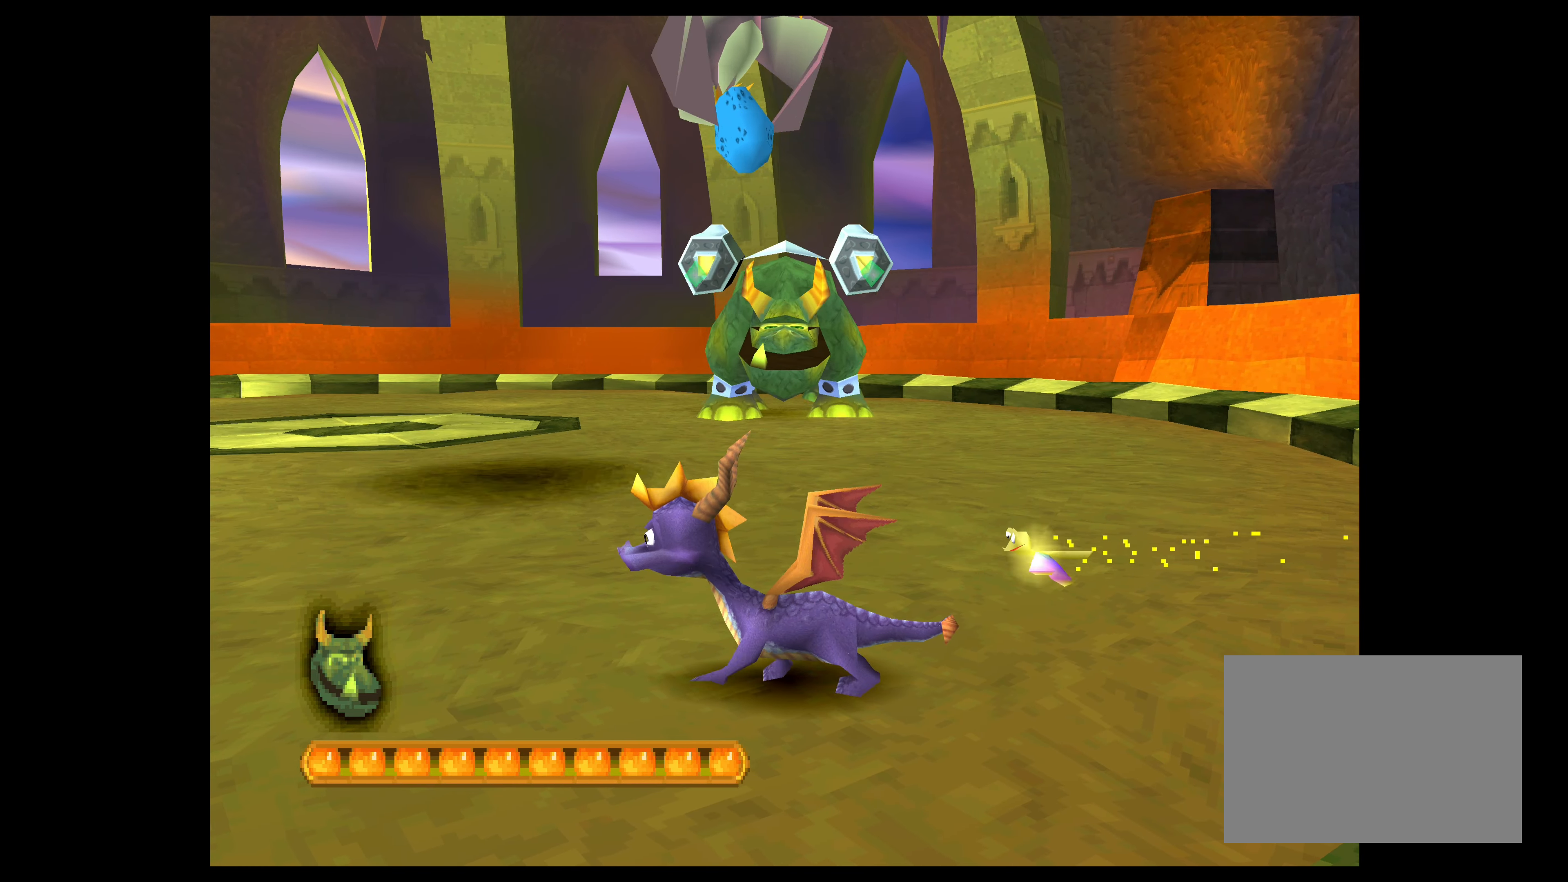
{"buttons": ["CROSS"], "left_stick": "up-left", "events": [[167, "left_stick", "left"], [400, "CROSS", "down"], [467, "left_stick", "up-left"]]}
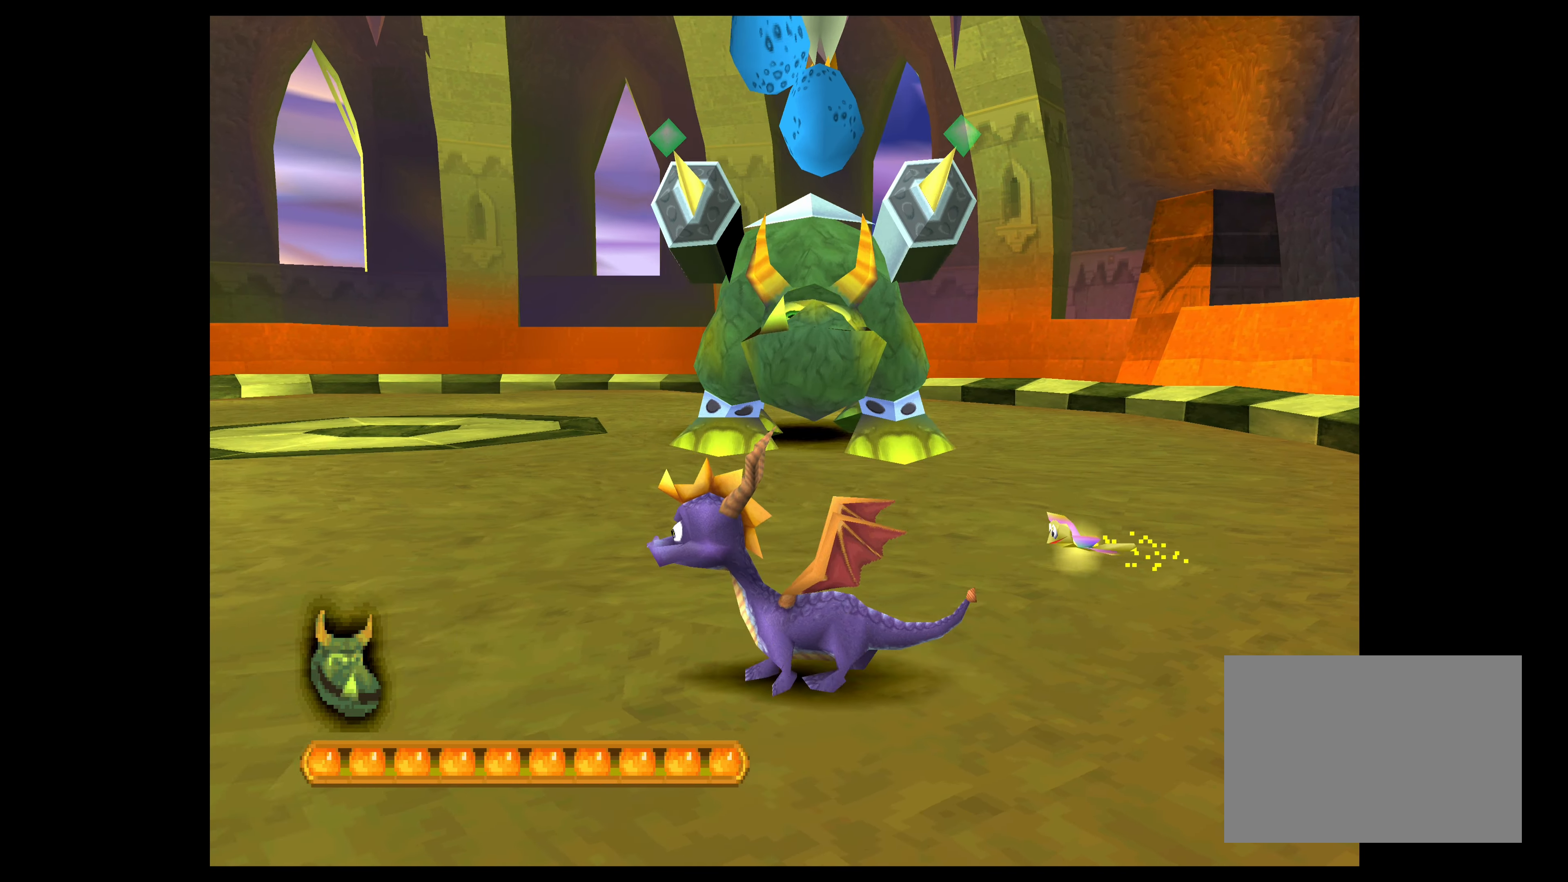
{"buttons": ["CROSS"], "left_stick": "up-left", "events": []}
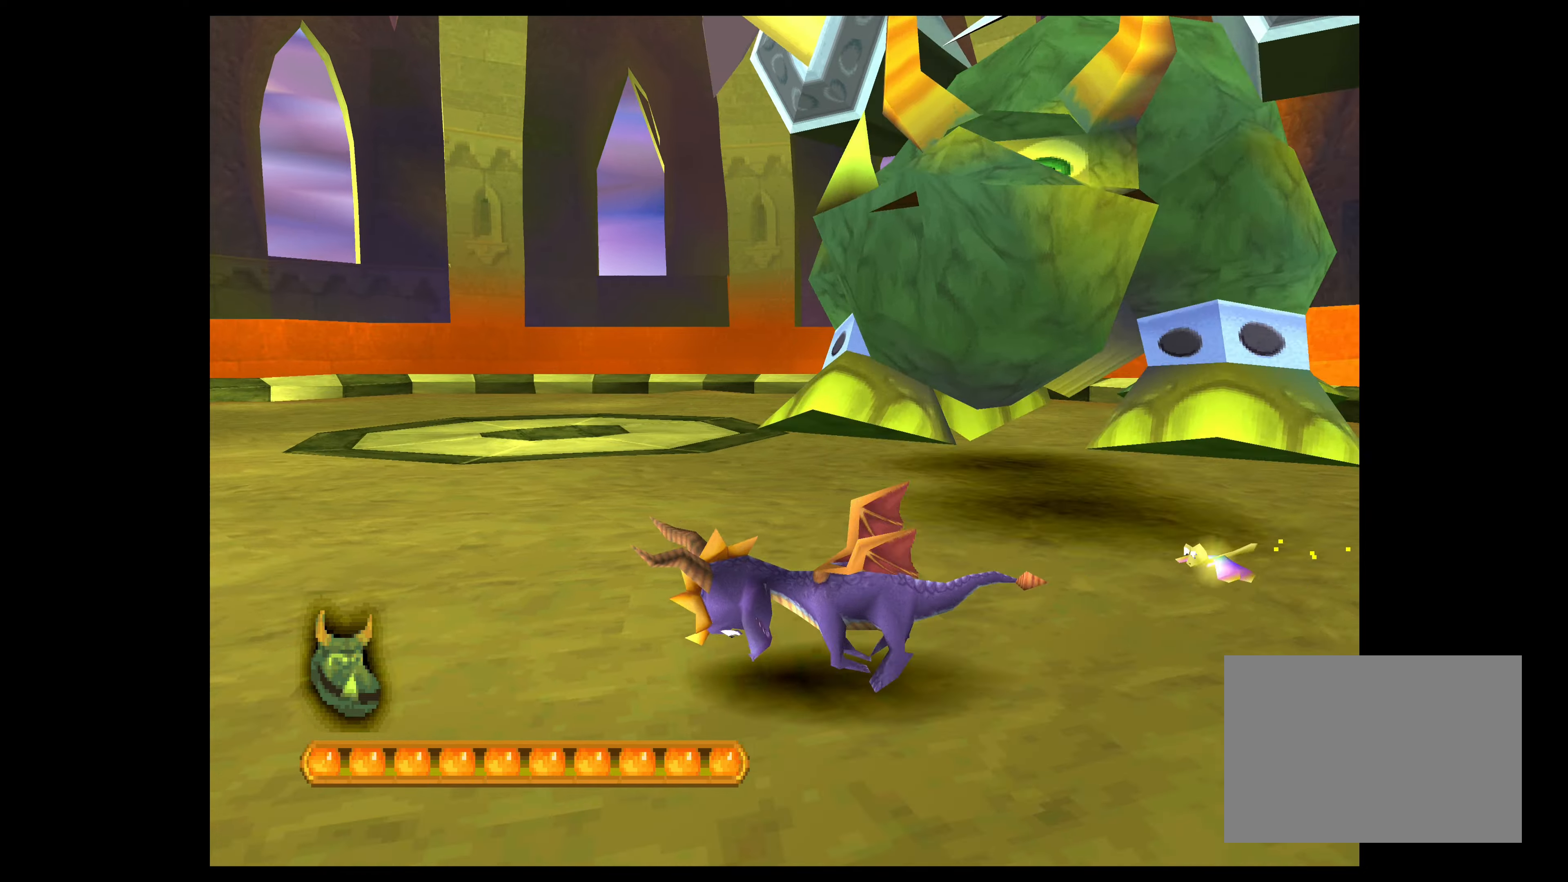
{"buttons": ["CROSS"], "left_stick": "up-left", "events": []}
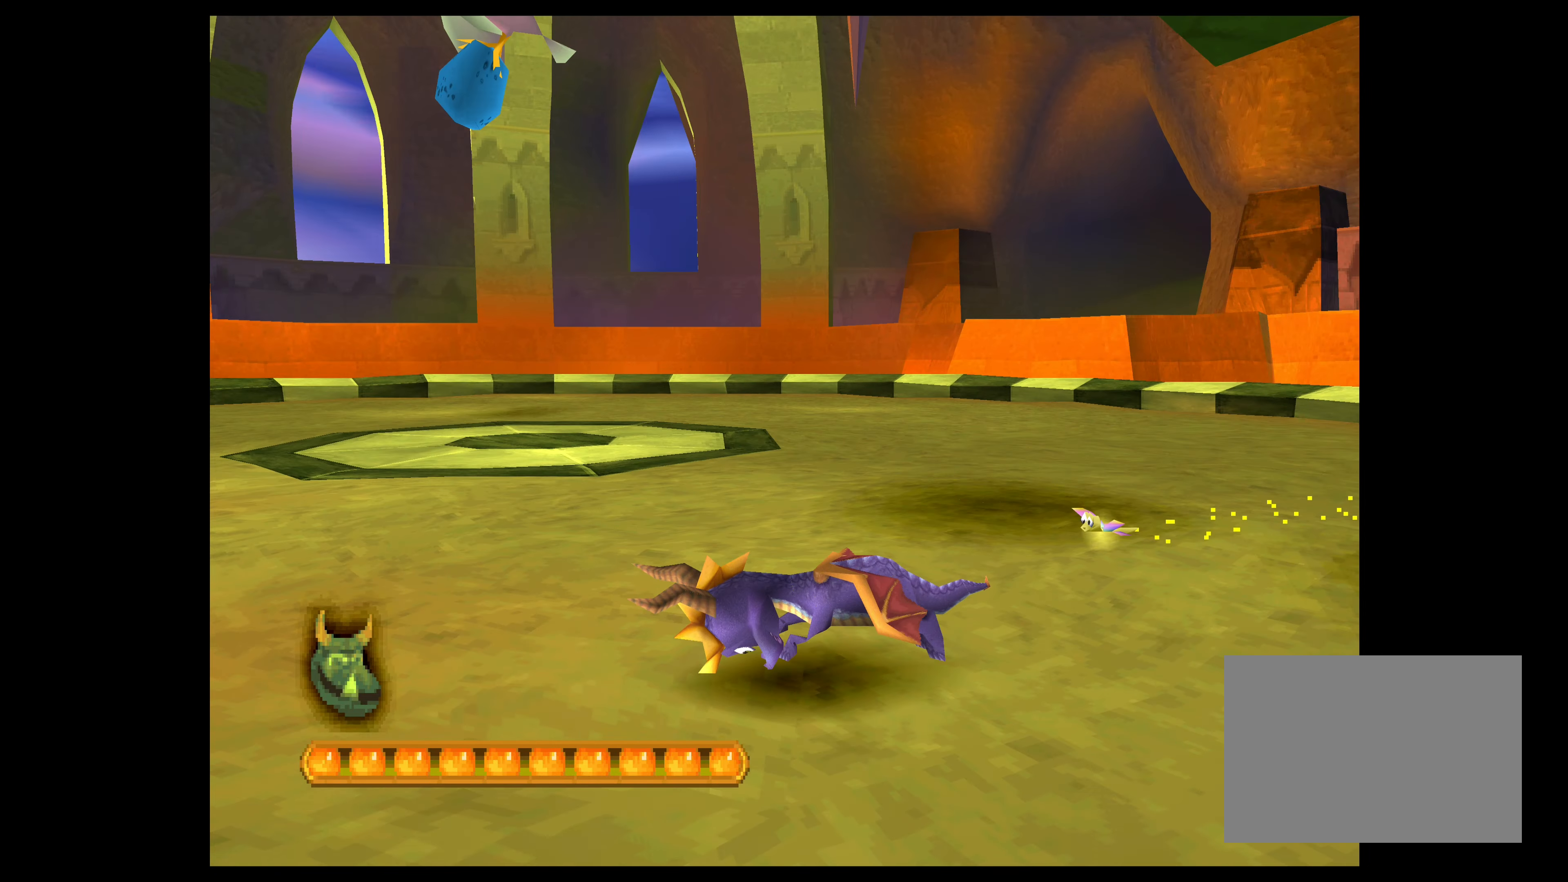
{"buttons": ["CROSS"], "left_stick": "up-left", "events": []}
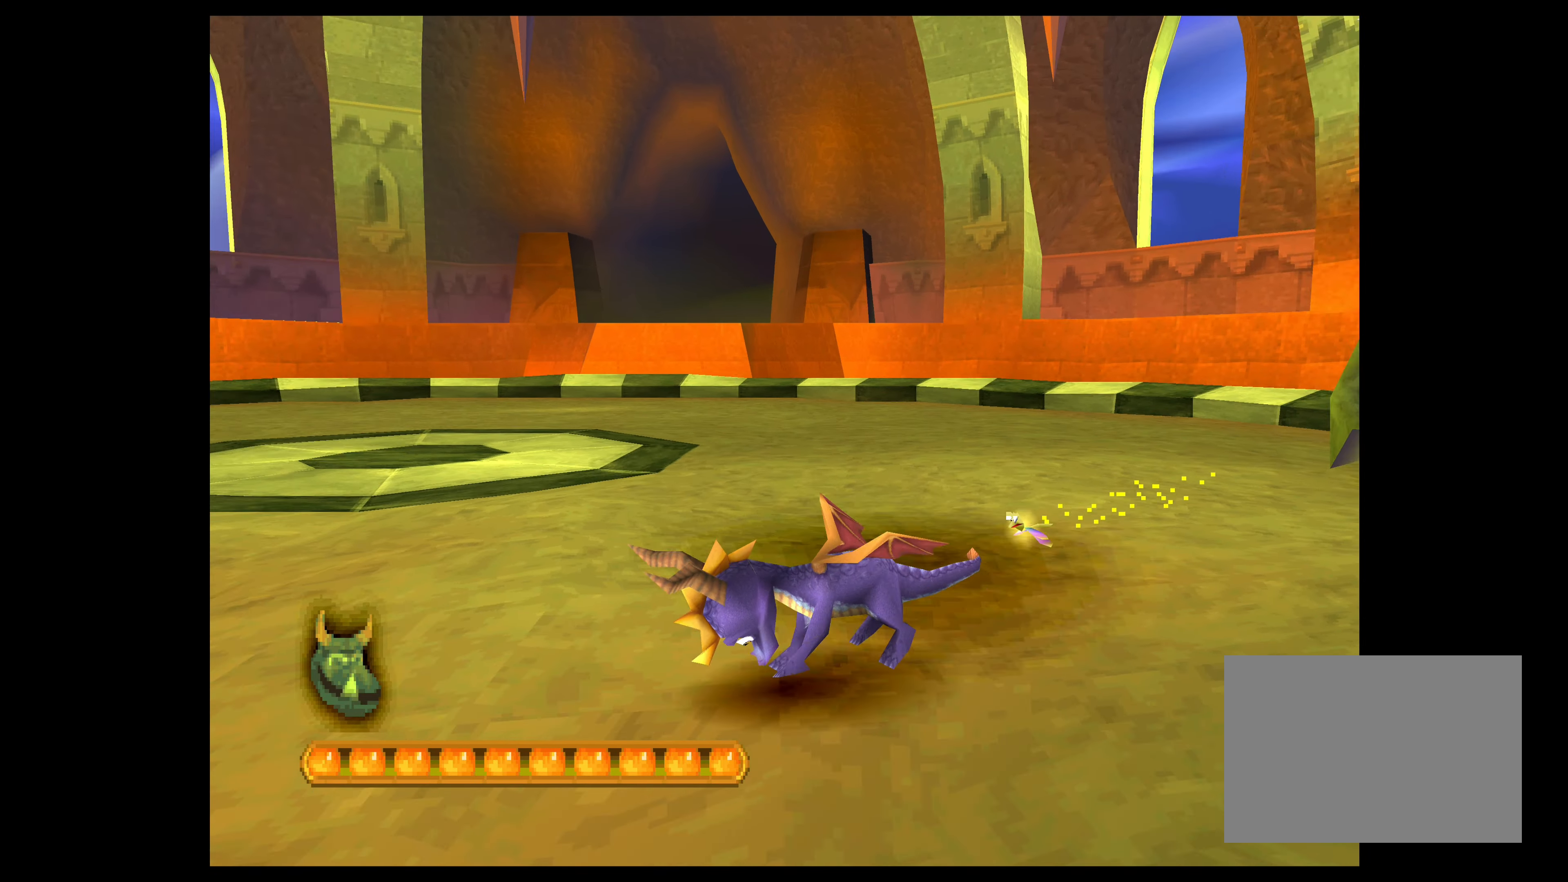
{"buttons": ["CROSS"], "left_stick": "up-left", "events": []}
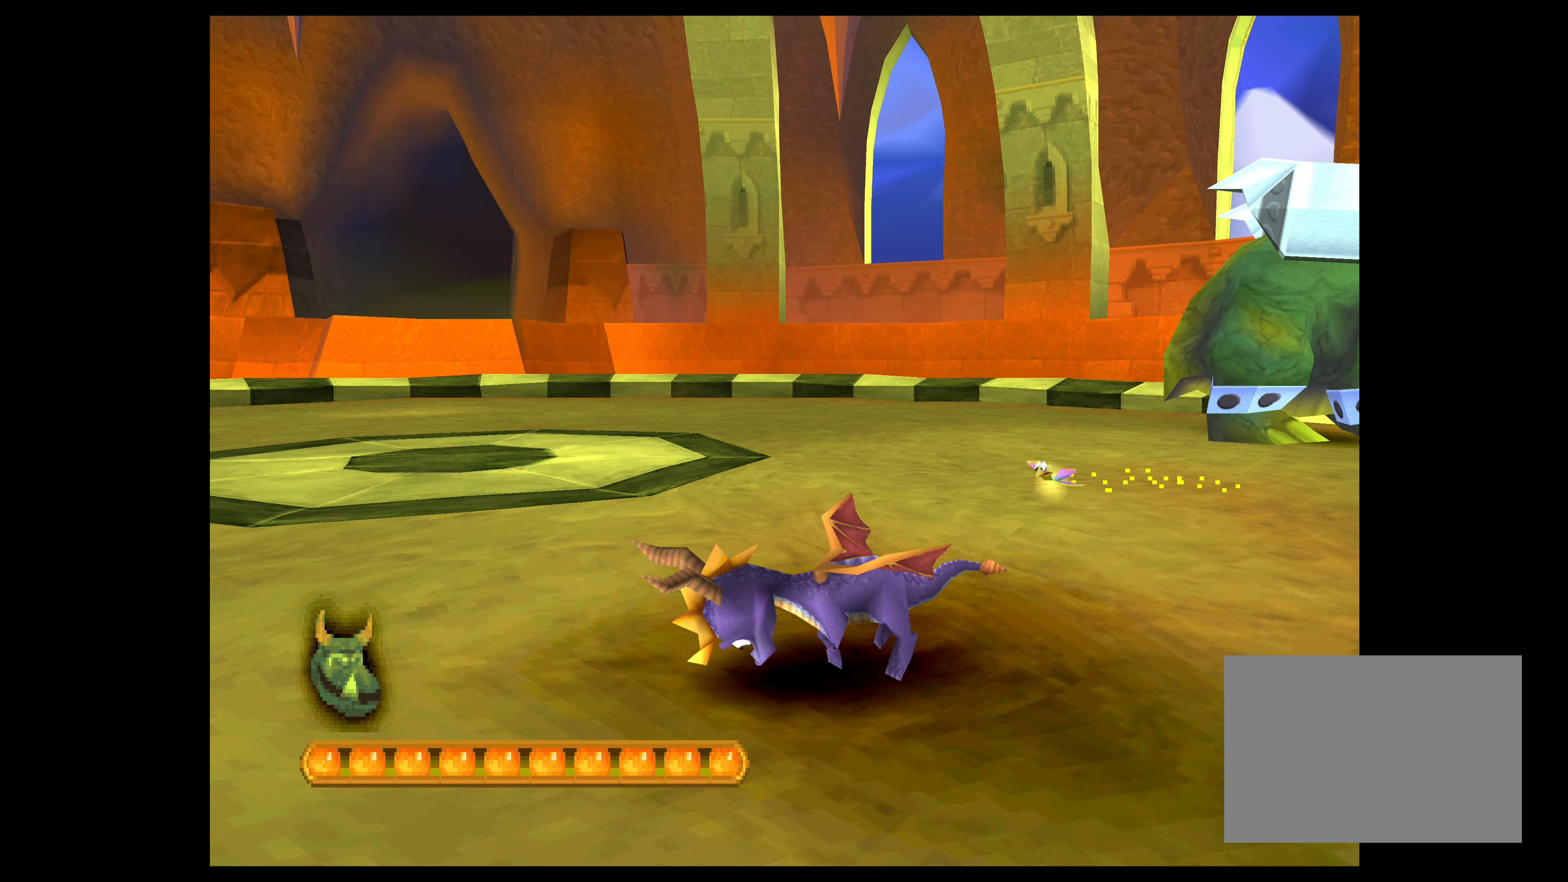
{"buttons": ["CROSS"], "left_stick": "up-left", "events": []}
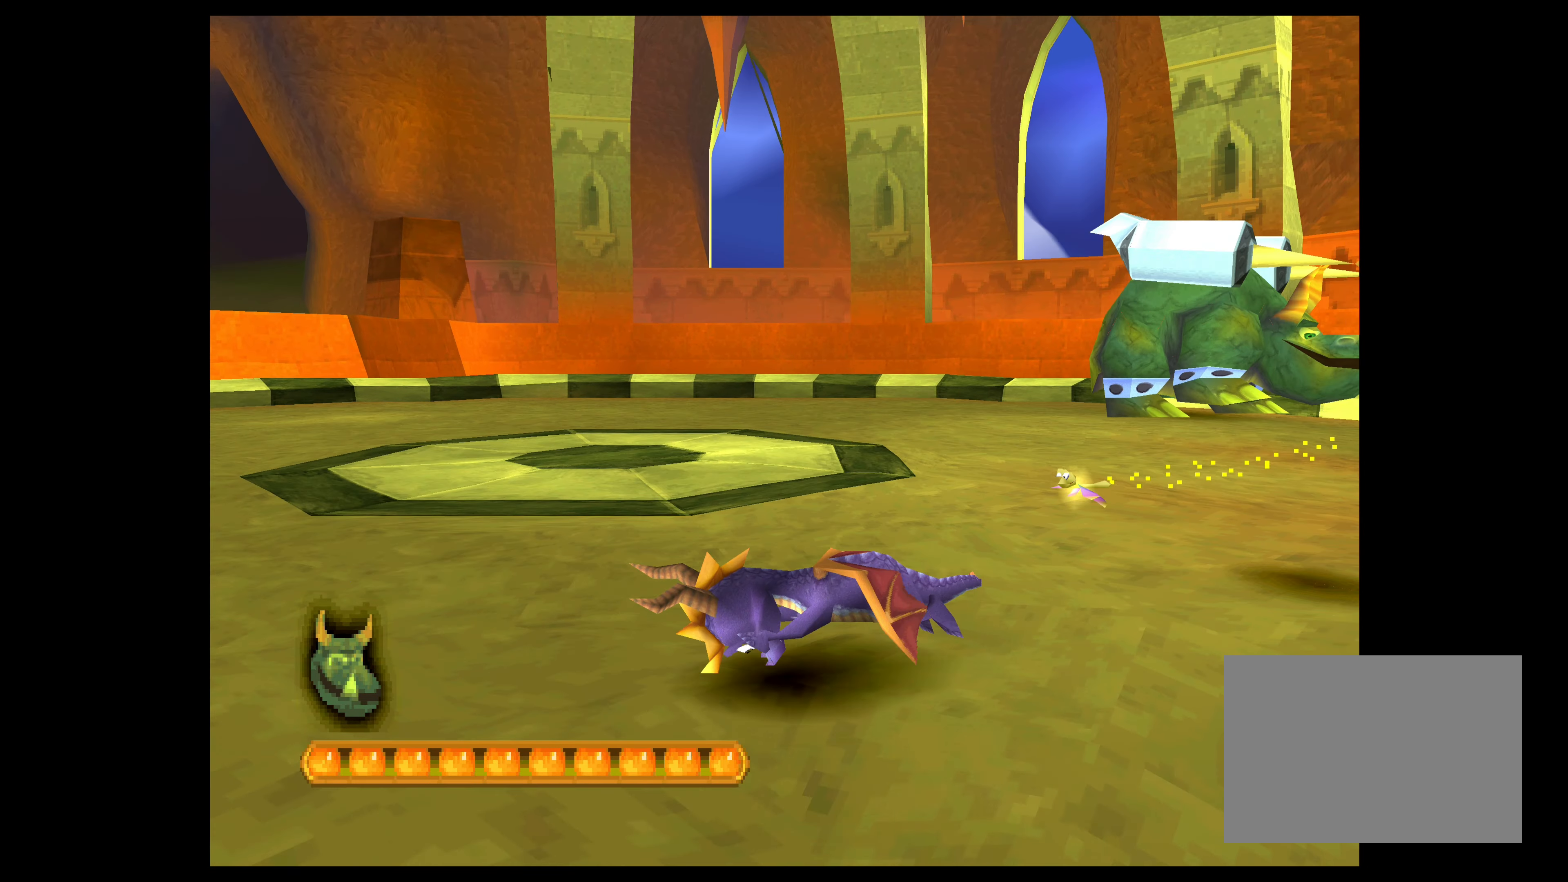
{"buttons": ["CROSS"], "left_stick": "up-left", "events": []}
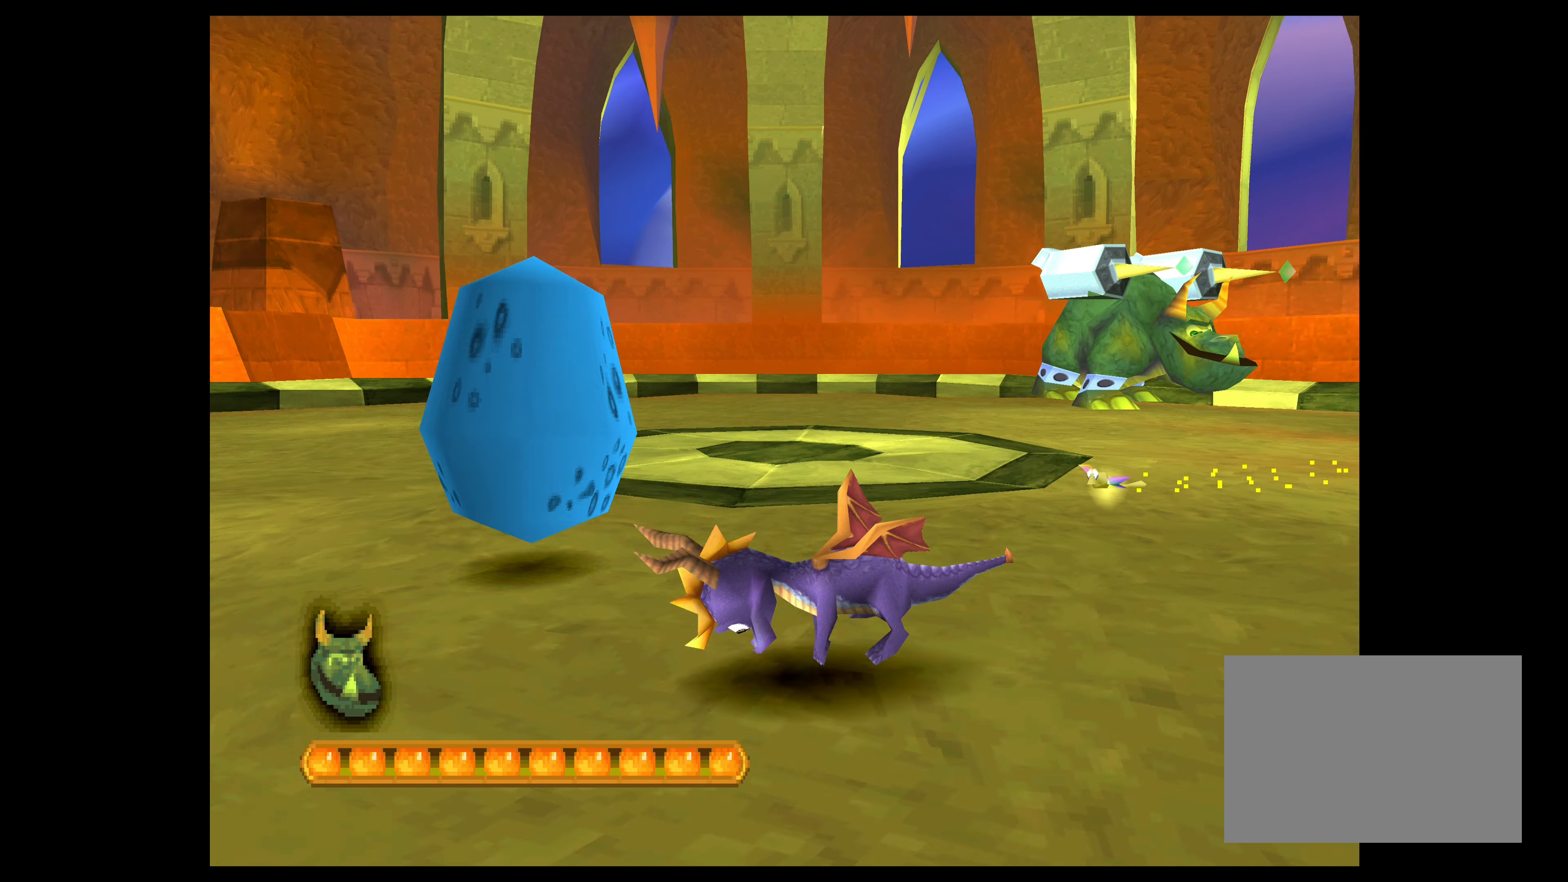
{"buttons": [], "left_stick": "up-right", "events": [[333, "left_stick", "up-right"], [366, "CROSS", "up"]]}
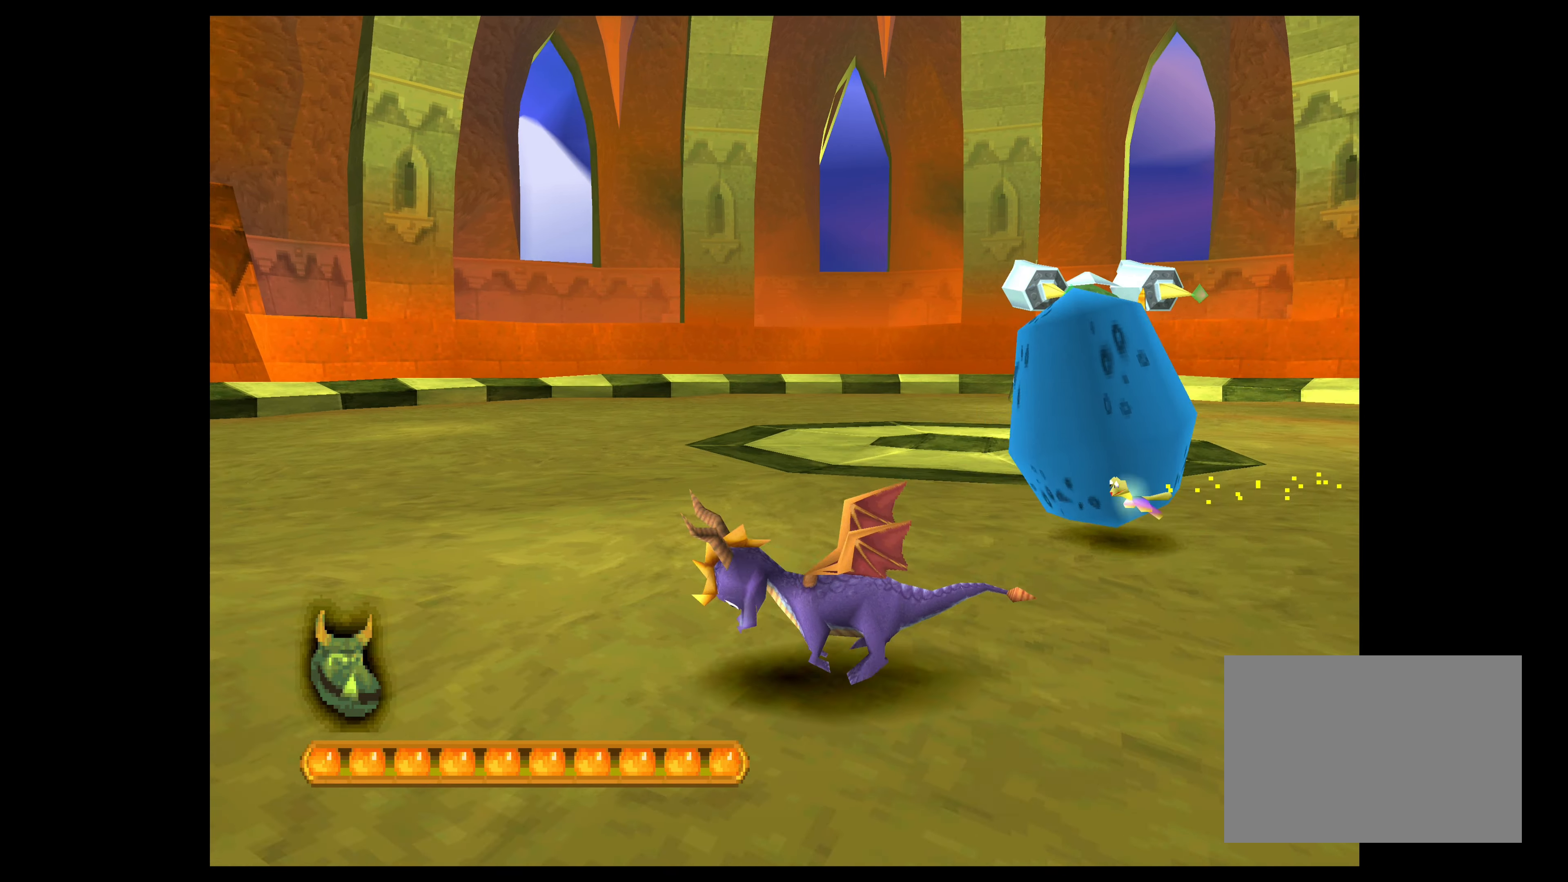
{"buttons": ["SQUARE"], "left_stick": "up-right", "events": [[50, "left_stick", "right"], [266, "left_stick", "up-right"], [400, "SQUARE", "down"]]}
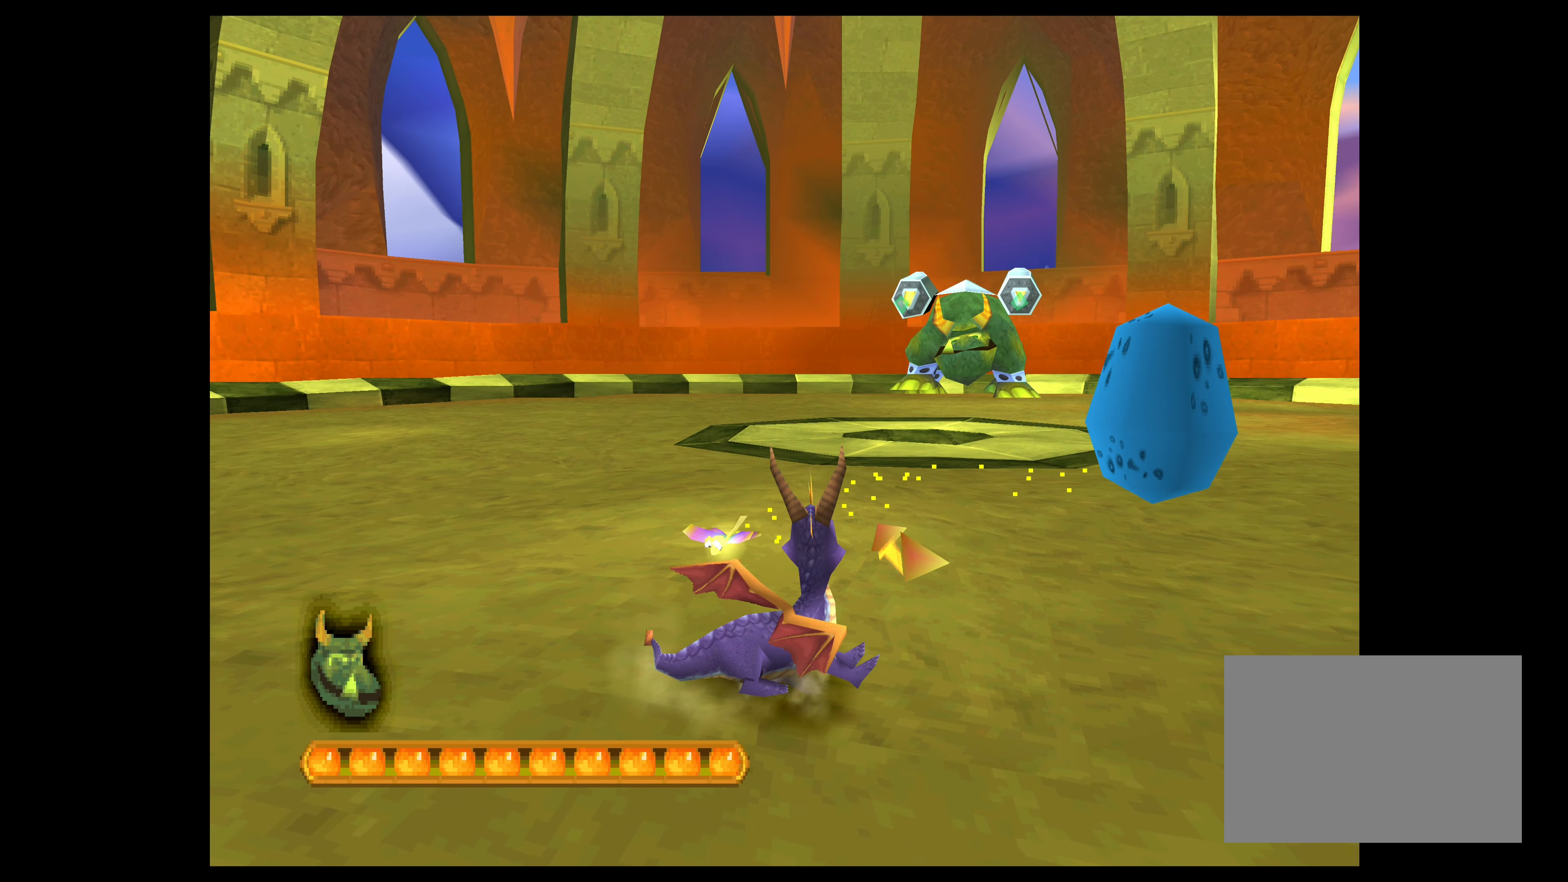
{"buttons": [], "left_stick": "right", "events": [[66, "SQUARE", "up"], [100, "left_stick", "up"], [150, "SQUARE", "down"], [283, "SQUARE", "up"], [400, "SQUARE", "down"], [483, "SQUARE", "up"], [483, "left_stick", "right"]]}
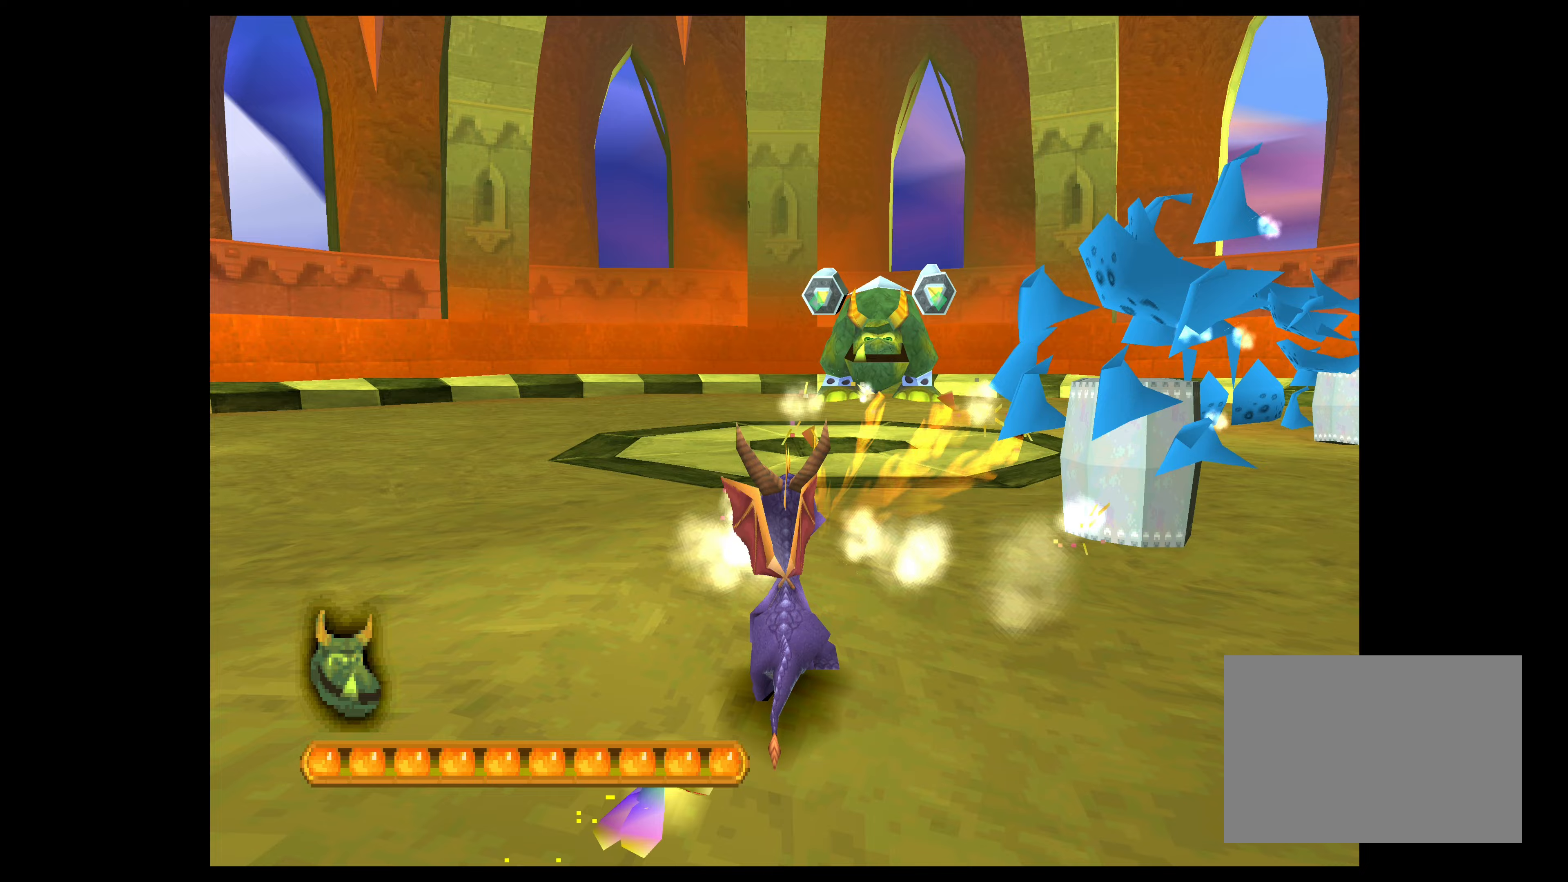
{"buttons": [], "left_stick": "right", "events": [[67, "SQUARE", "down"], [150, "SQUARE", "up"], [200, "left_stick", "center"], [233, "SQUARE", "down"], [317, "SQUARE", "up"], [400, "left_stick", "right"]]}
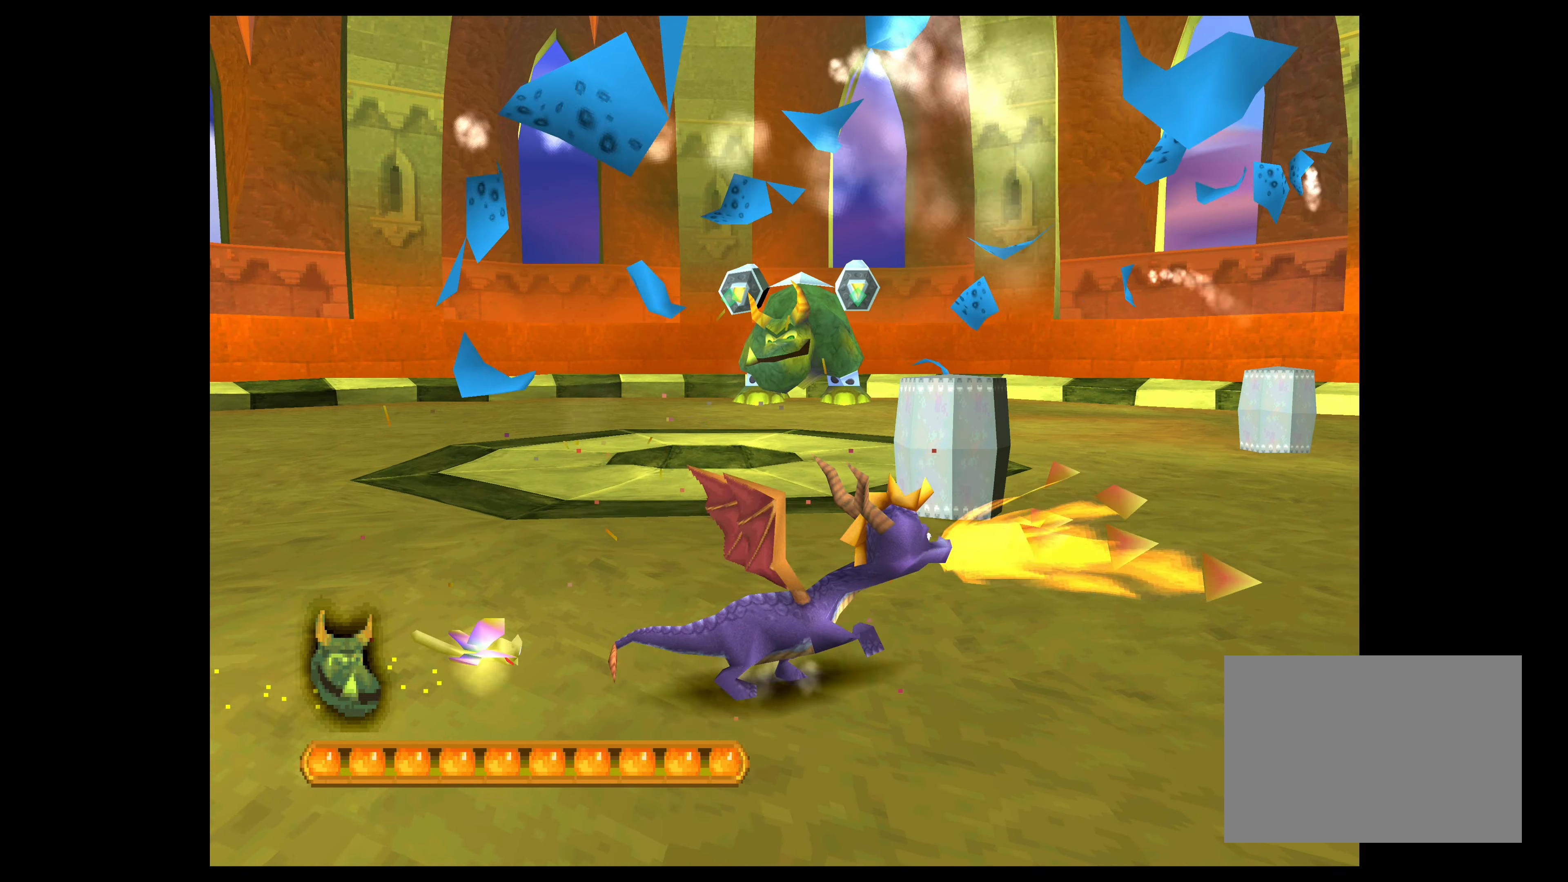
{"buttons": [], "left_stick": "up", "events": [[50, "left_stick", "up"], [250, "left_stick", "center"], [400, "left_stick", "up"]]}
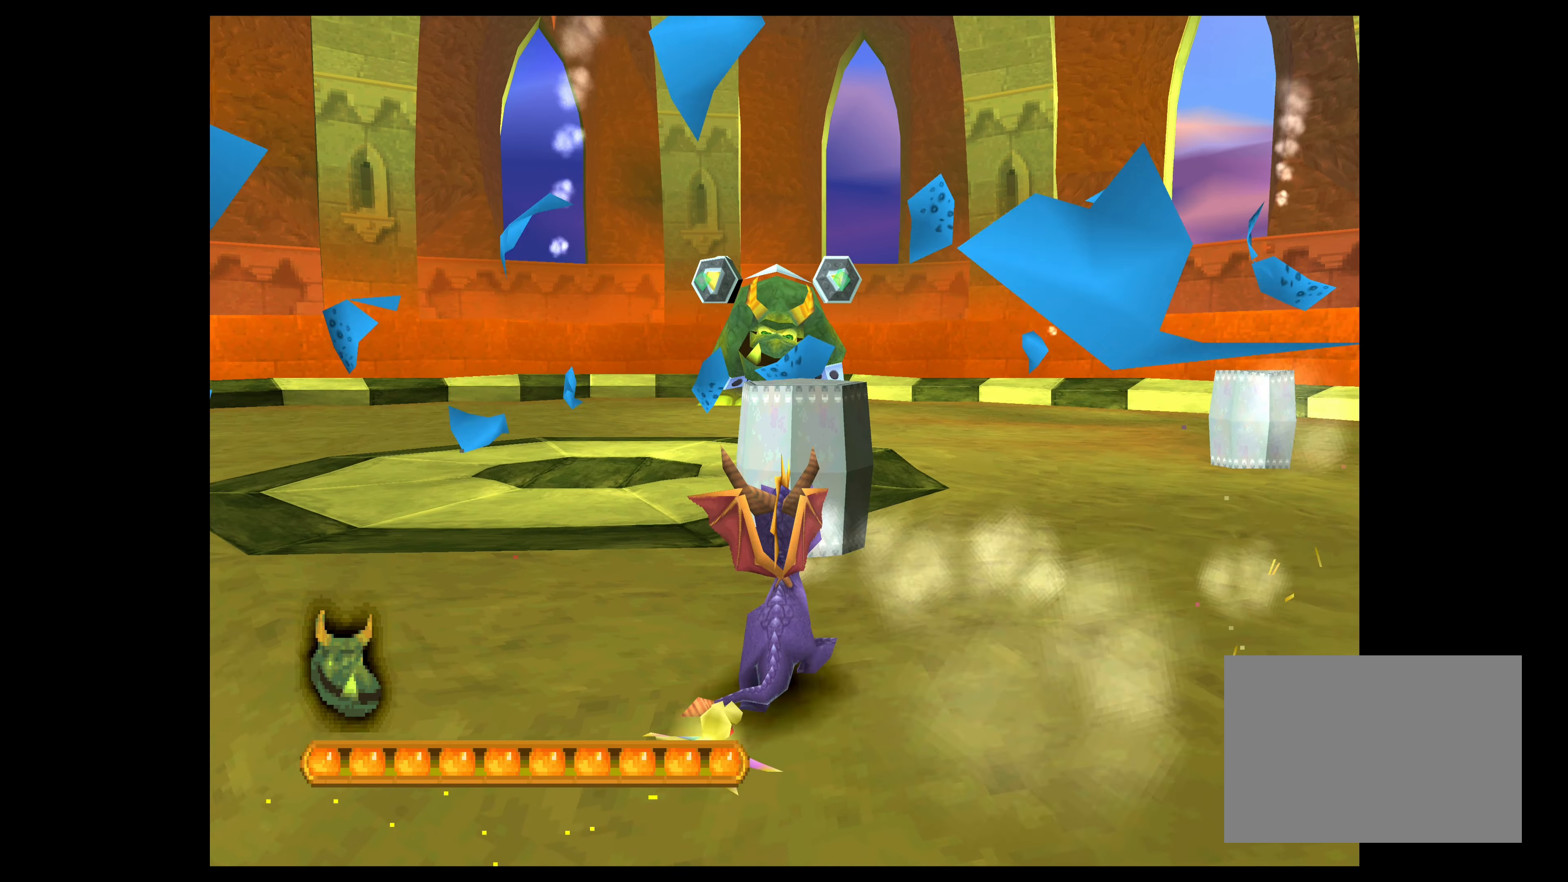
{"buttons": [], "left_stick": "center", "events": [[17, "left_stick", "center"], [67, "SQUARE", "down"], [217, "SQUARE", "up"]]}
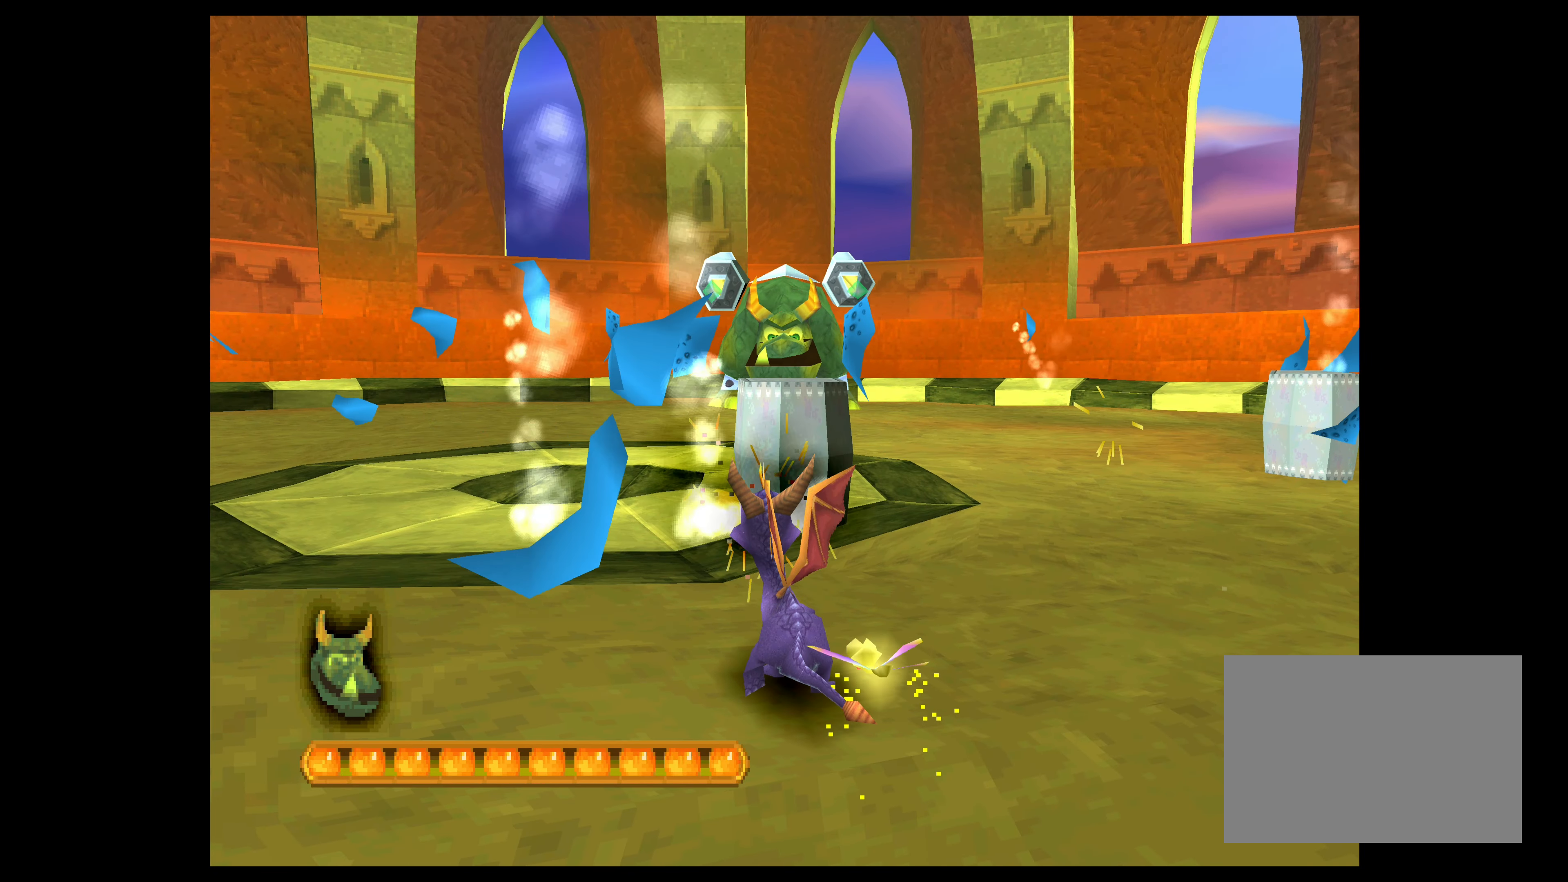
{"buttons": [], "left_stick": "center", "events": []}
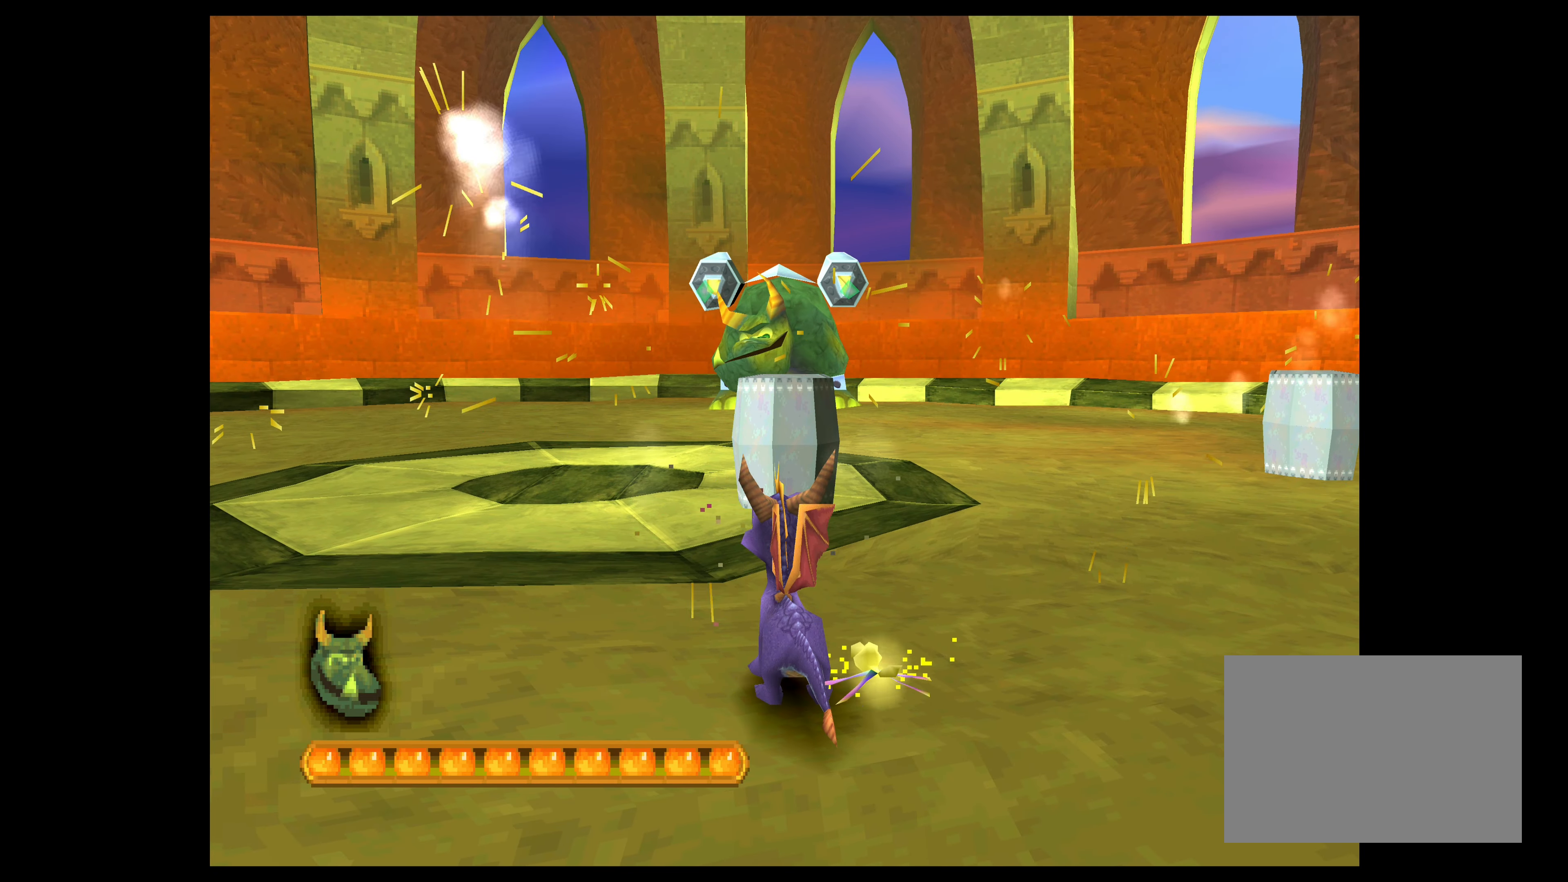
{"buttons": [], "left_stick": "center", "events": [[167, "left_stick", "right"], [250, "left_stick", "center"]]}
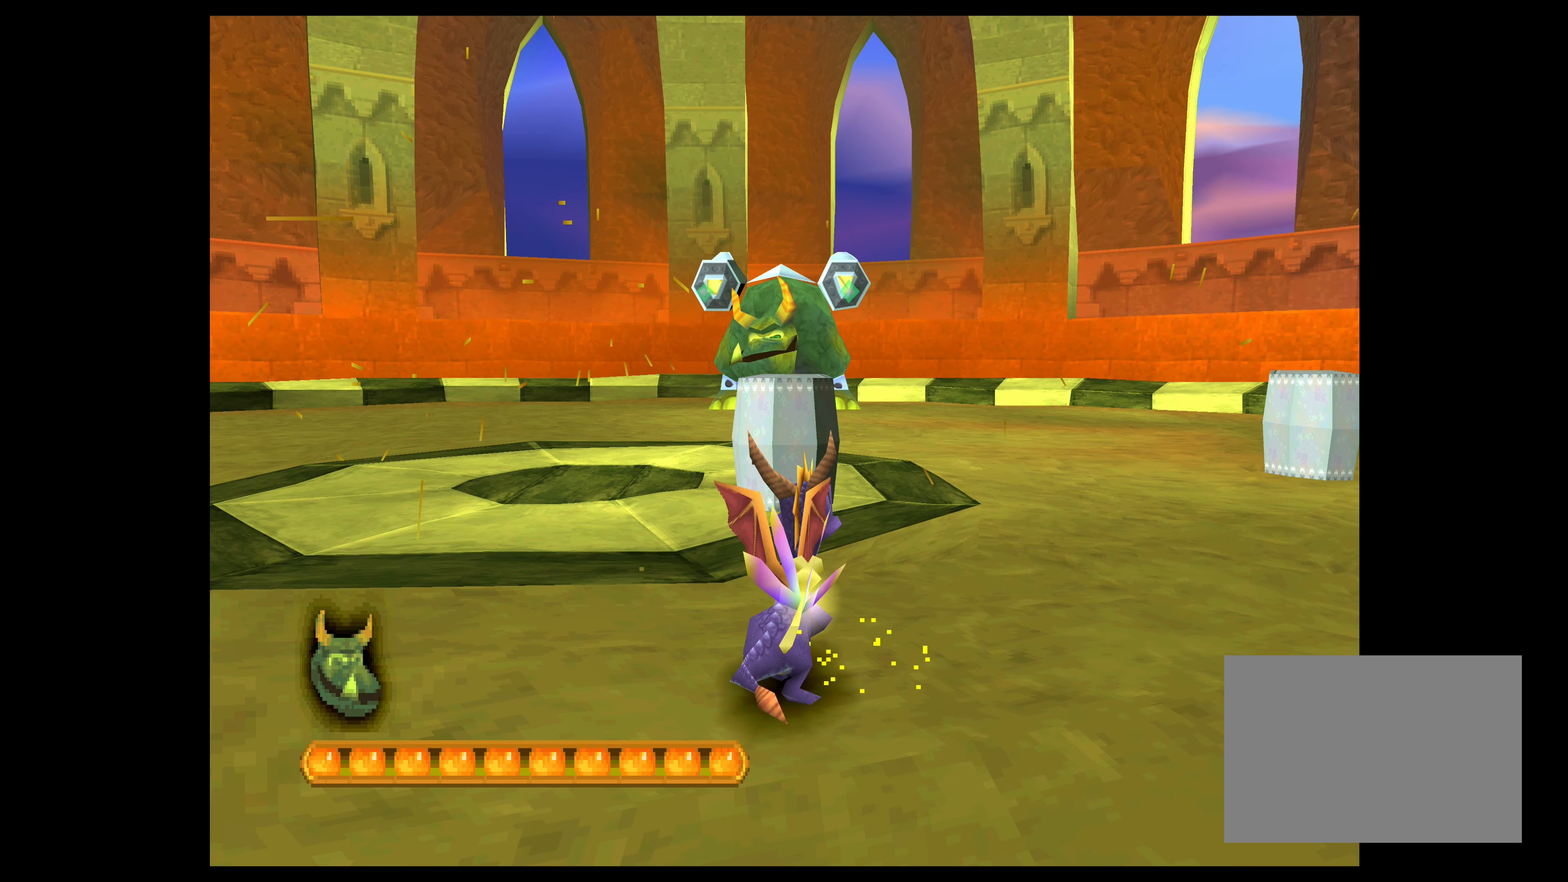
{"buttons": [], "left_stick": "center", "events": []}
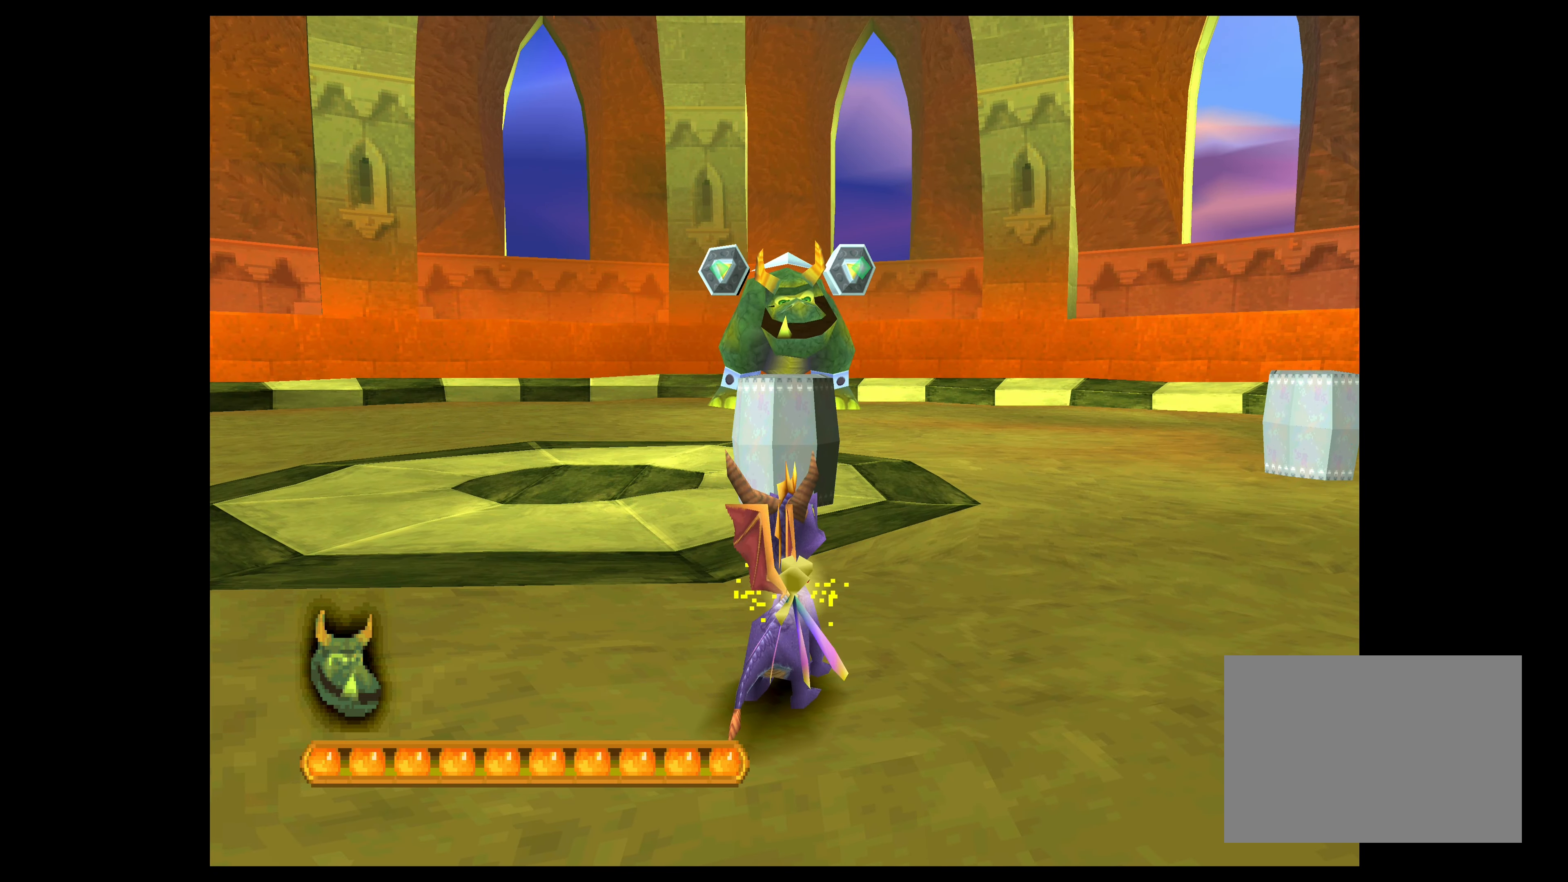
{"buttons": [], "left_stick": "center", "events": []}
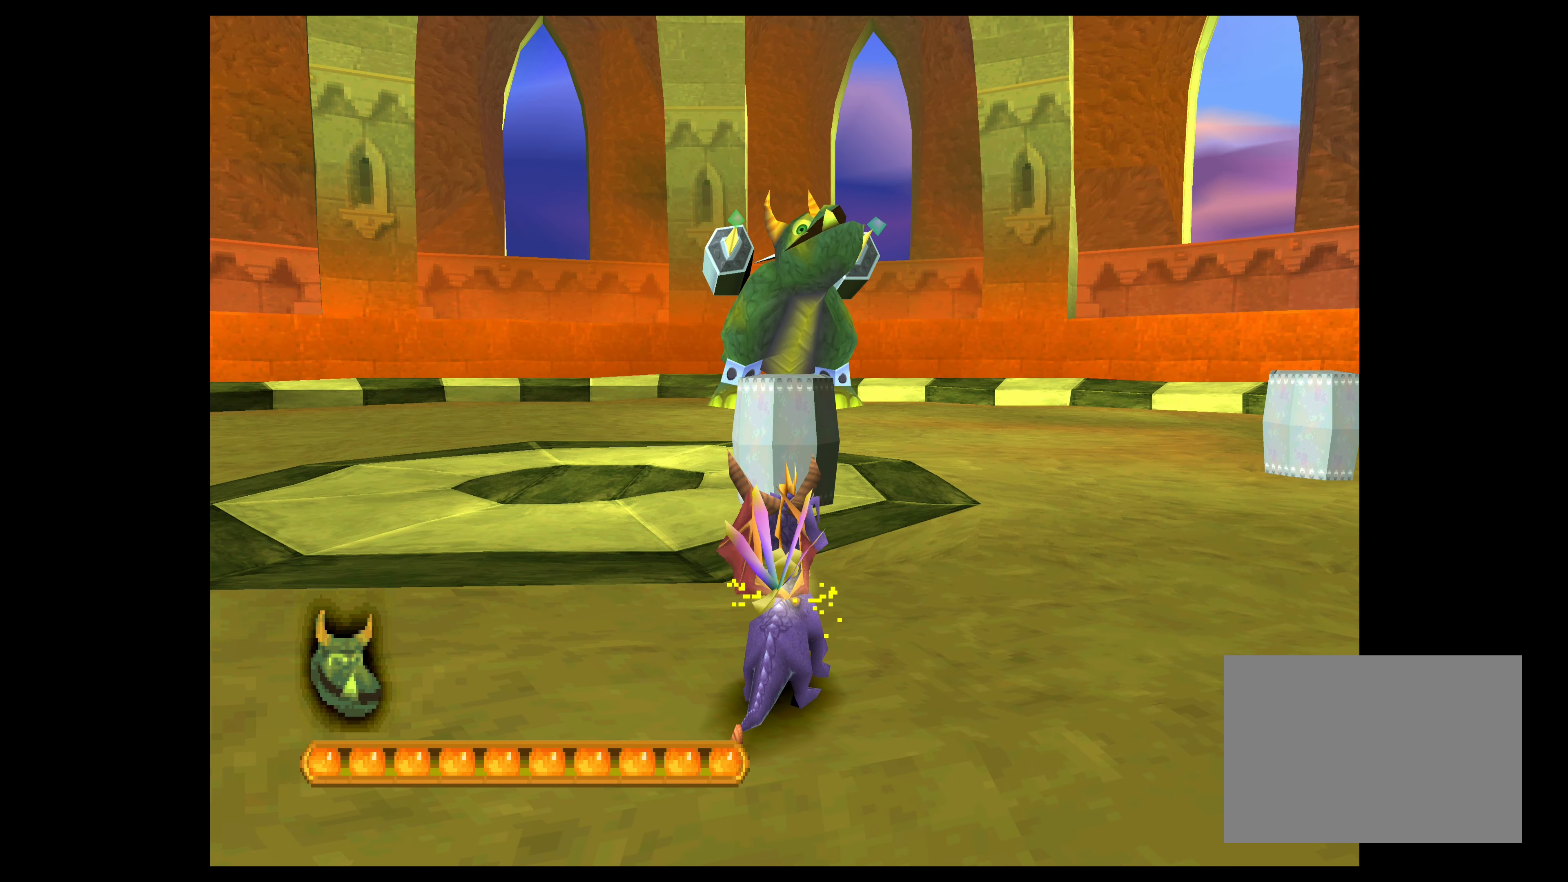
{"buttons": [], "left_stick": "left", "events": [[100, "left_stick", "left"], [200, "left_stick", "center"], [450, "left_stick", "left"]]}